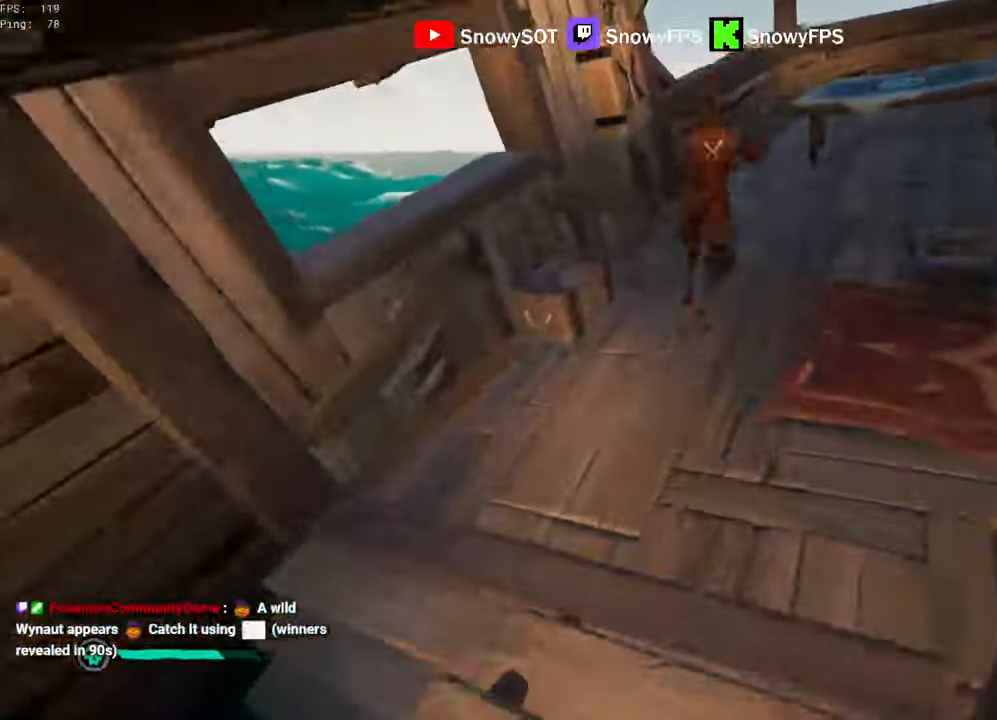
Gameplay with keyboard and mouse; each line is a JSON object with the keys and mouse buttons held at the frame after it. "events" lists presses ("down") and releases ("up") of "1", "2", "3", "4", "5", "a", "alt", "c", "caps_lock", "ctrl", "d", "e", "f", "g", "q", "r", "s", "shift", "space", "t", "tab", "v", "w", "x", "z", "mouse_left", "mouse_wheel" and "mouse_right" between this image and that frame as [ms after this image, input, new state], when the widget could be followed in between. "mouse_left", "mouse_wheel", "mouse_right" = the "left", "wheel", "right" buttons of the "mouse" list. No other keys are recorded. "wheel" means that the mouse wheel is clicked or scrolled. "mouse_move" is the direction in which the mouse moves at that frame (one of eight, or "still"), when it could be read.
{"keys": [], "mouse": ["right"], "mouse_move": "down", "events": [[16, "shift", "up"], [350, "mouse_right", "down"], [450, "w", "up"]]}
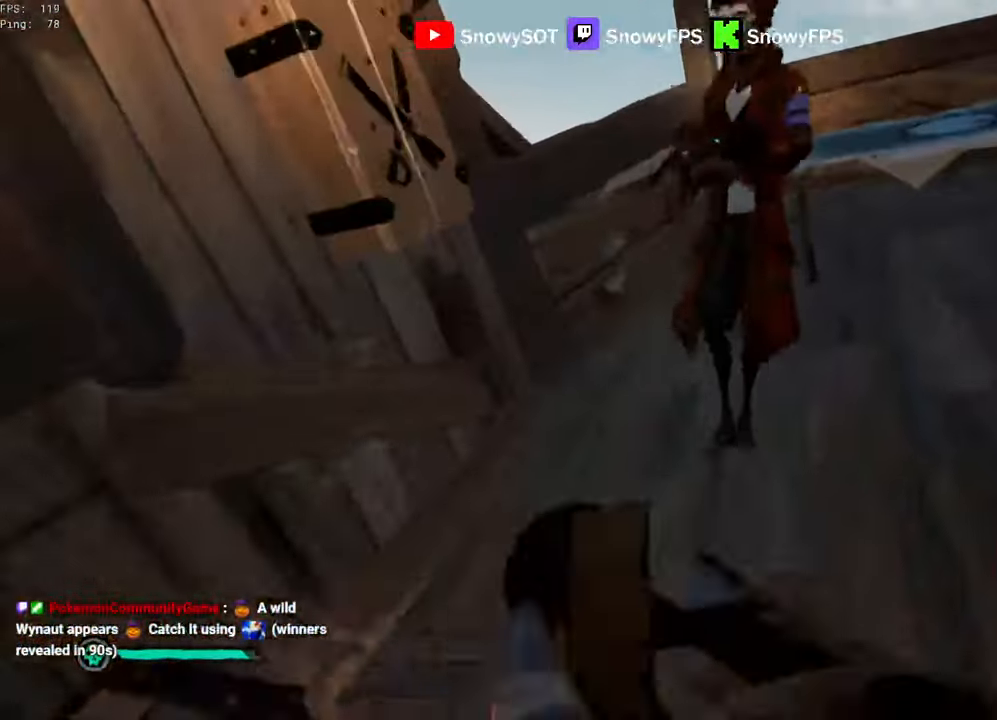
{"keys": ["d"], "mouse": [], "mouse_move": "still", "events": [[33, "s", "down"], [83, "mouse_left", "down"], [183, "1", "down"], [216, "1", "up"], [216, "mouse_right", "up"], [266, "mouse_left", "up"], [316, "d", "down"], [416, "s", "up"]]}
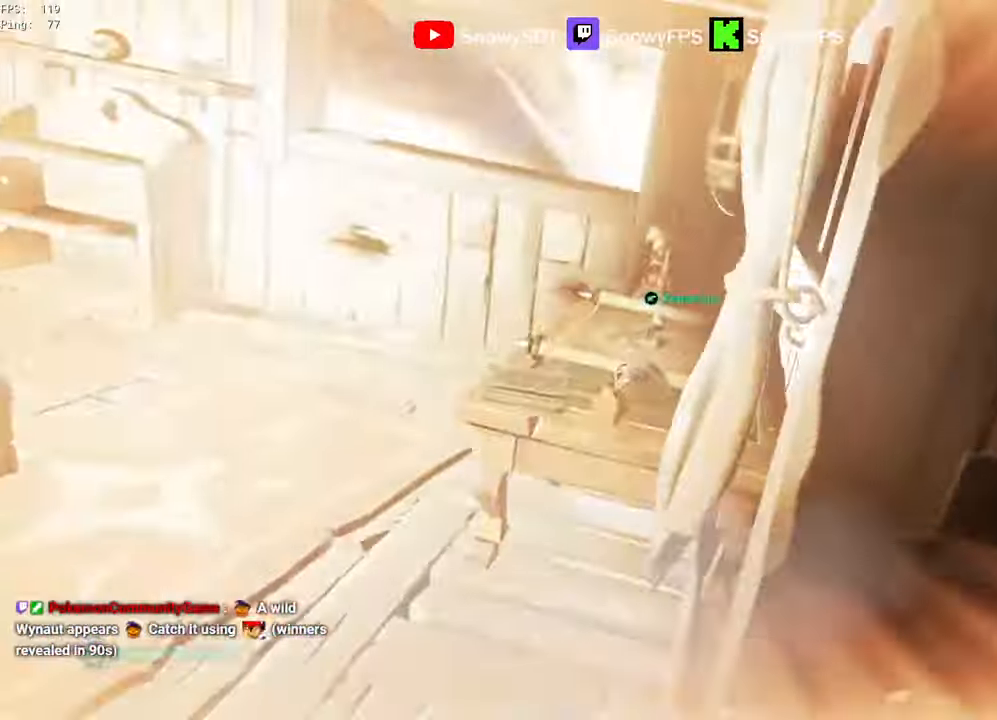
{"keys": ["a", "w"], "mouse": [], "mouse_move": "left", "events": [[150, "d", "up"], [150, "w", "down"], [233, "a", "down"]]}
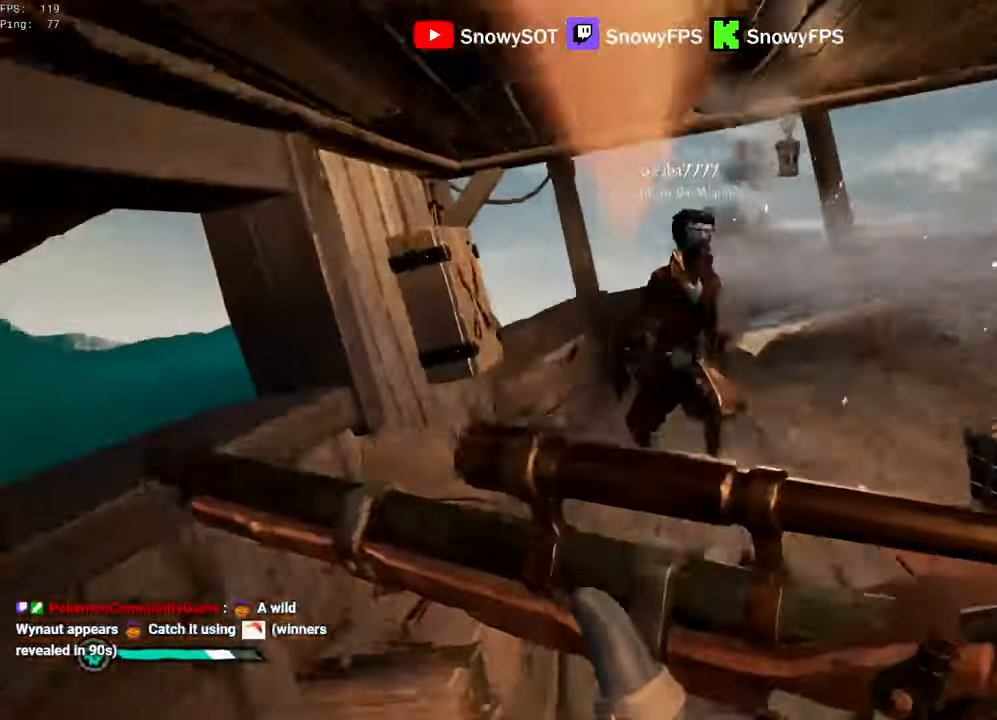
{"keys": [], "mouse": ["right"], "mouse_move": "still", "events": [[167, "w", "up"], [200, "a", "up"], [300, "mouse_right", "down"]]}
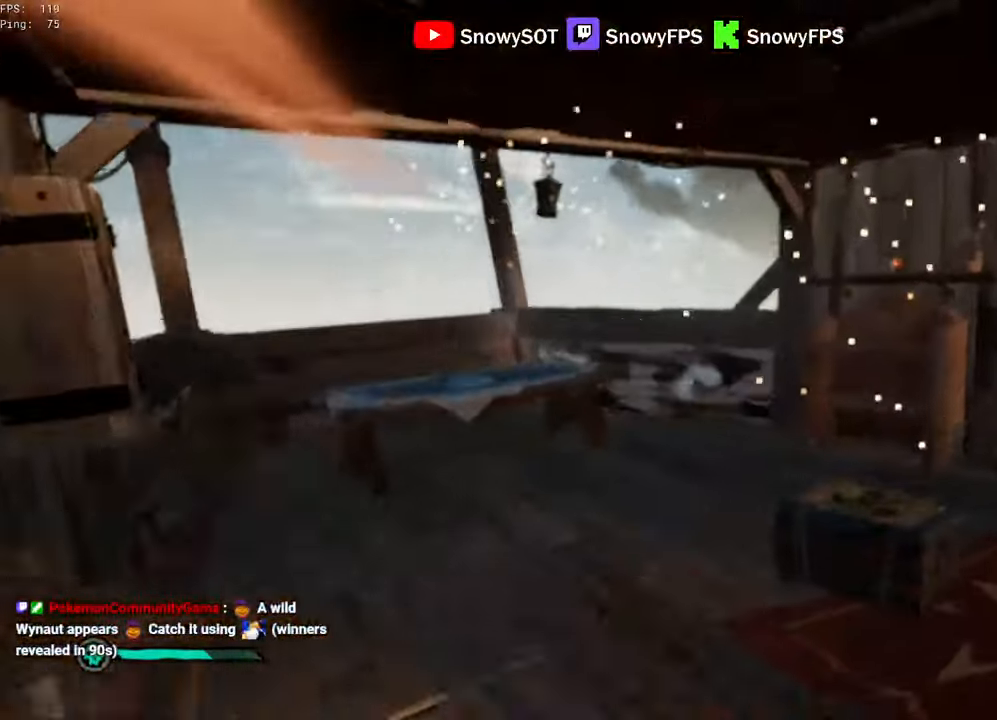
{"keys": ["a"], "mouse": [], "mouse_move": "down-left", "events": [[33, "d", "down"], [217, "mouse_right", "up"], [317, "d", "up"], [417, "a", "down"]]}
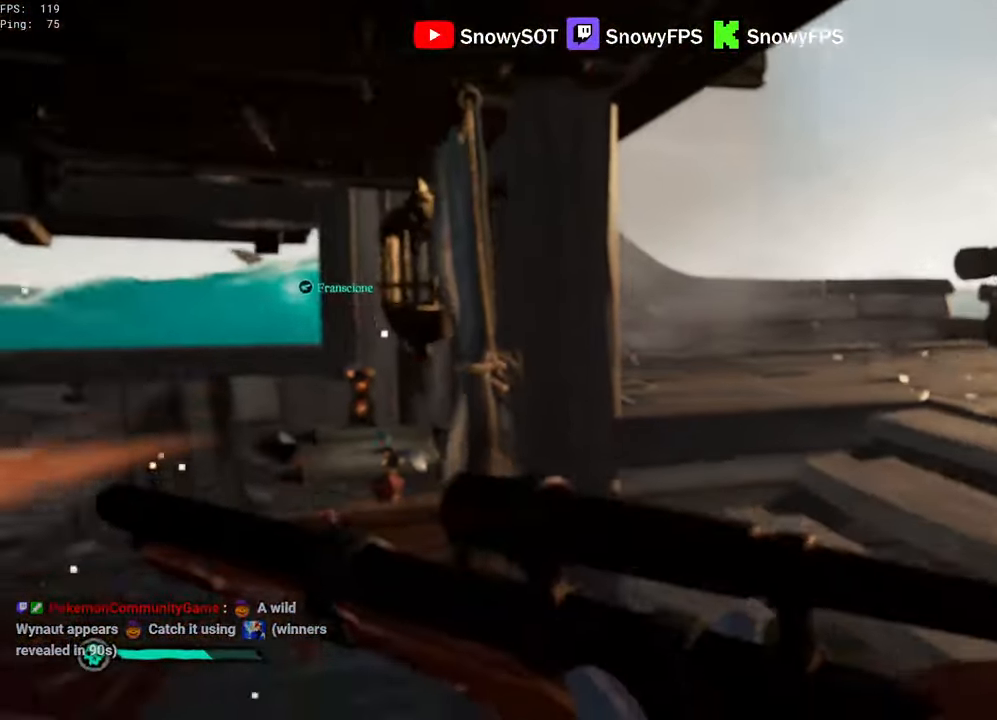
{"keys": [], "mouse": ["right"], "mouse_move": "down-left", "events": [[200, "s", "down"], [383, "mouse_right", "down"], [483, "a", "up"], [483, "s", "up"]]}
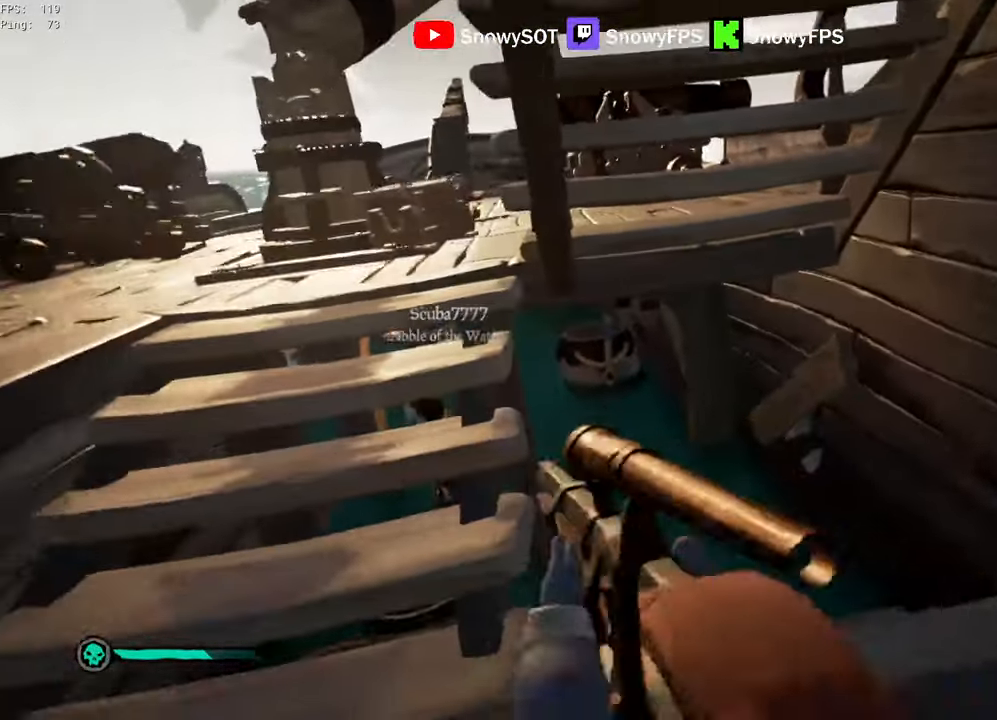
{"keys": ["a", "w"], "mouse": ["left"], "mouse_move": "down-left", "events": [[117, "d", "down"], [117, "mouse_left", "down"], [200, "3", "down"], [200, "mouse_right", "up"], [250, "3", "up"], [300, "d", "up"], [400, "a", "down"], [400, "mouse_left", "up"], [433, "mouse_left", "down"], [483, "w", "down"]]}
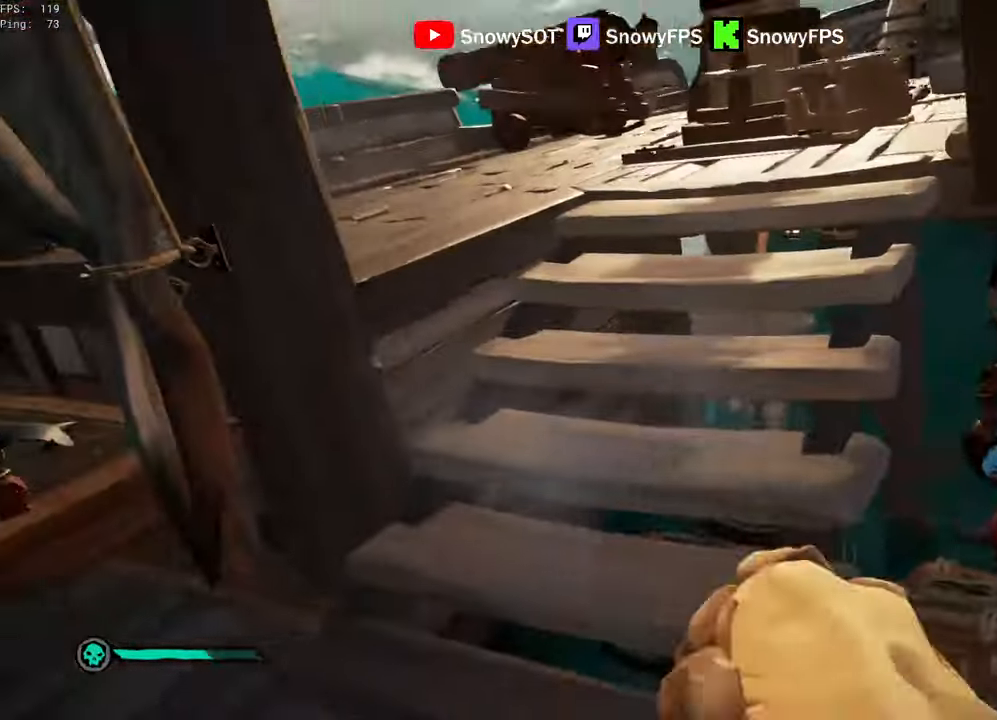
{"keys": ["w"], "mouse": ["left"], "mouse_move": "still", "events": [[83, "a", "up"], [267, "mouse_left", "up"], [317, "mouse_left", "down"]]}
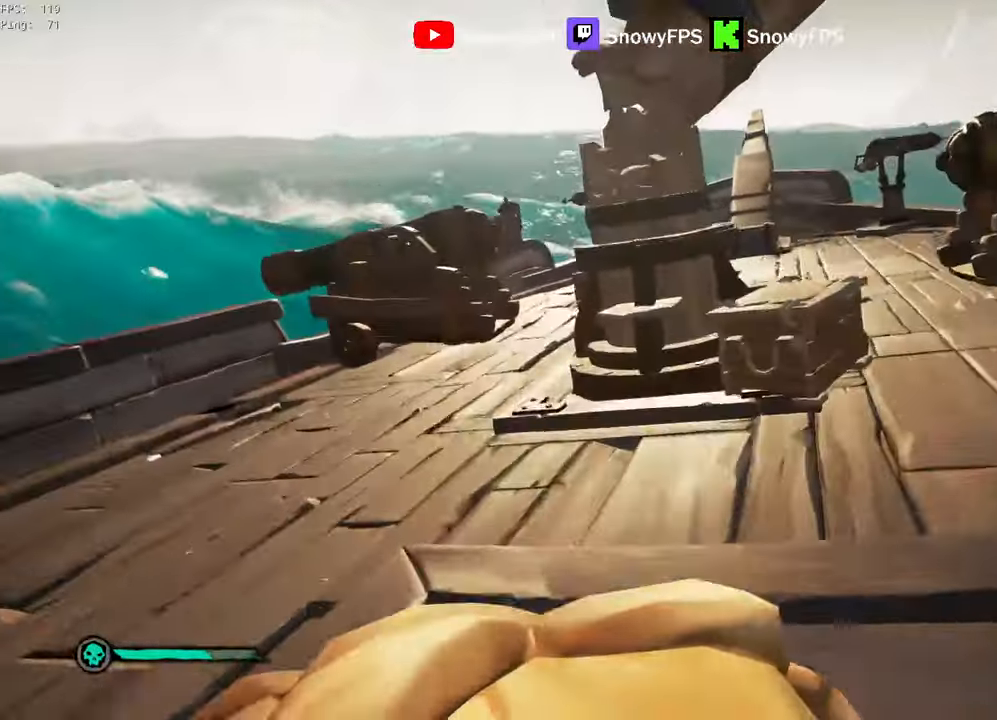
{"keys": ["a"], "mouse": ["left"], "mouse_move": "up", "events": [[100, "mouse_left", "up"], [150, "d", "down"], [150, "mouse_left", "down"], [233, "mouse_left", "up"], [233, "w", "up"], [283, "mouse_left", "down"], [333, "s", "down"], [383, "mouse_left", "up"], [433, "a", "down"], [433, "d", "up"], [433, "mouse_left", "down"], [467, "s", "up"]]}
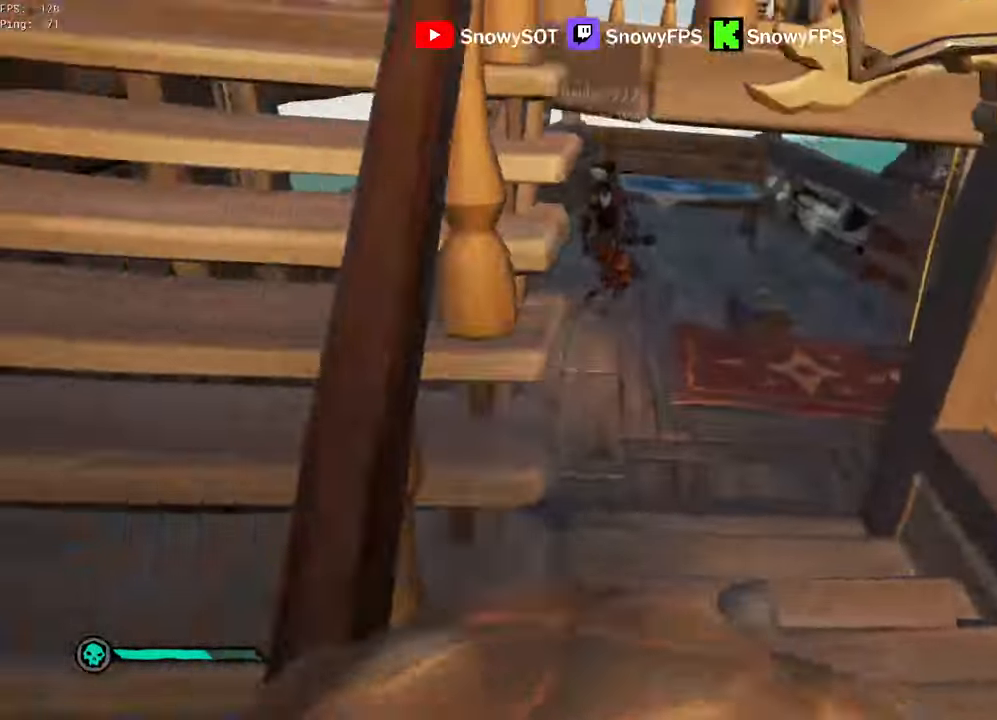
{"keys": ["w"], "mouse": [], "mouse_move": "down-right", "events": [[17, "mouse_left", "up"], [67, "mouse_left", "down"], [117, "w", "down"], [167, "mouse_left", "up"], [200, "a", "up"], [200, "mouse_left", "down"], [350, "space", "down"], [483, "mouse_left", "up"], [483, "space", "up"]]}
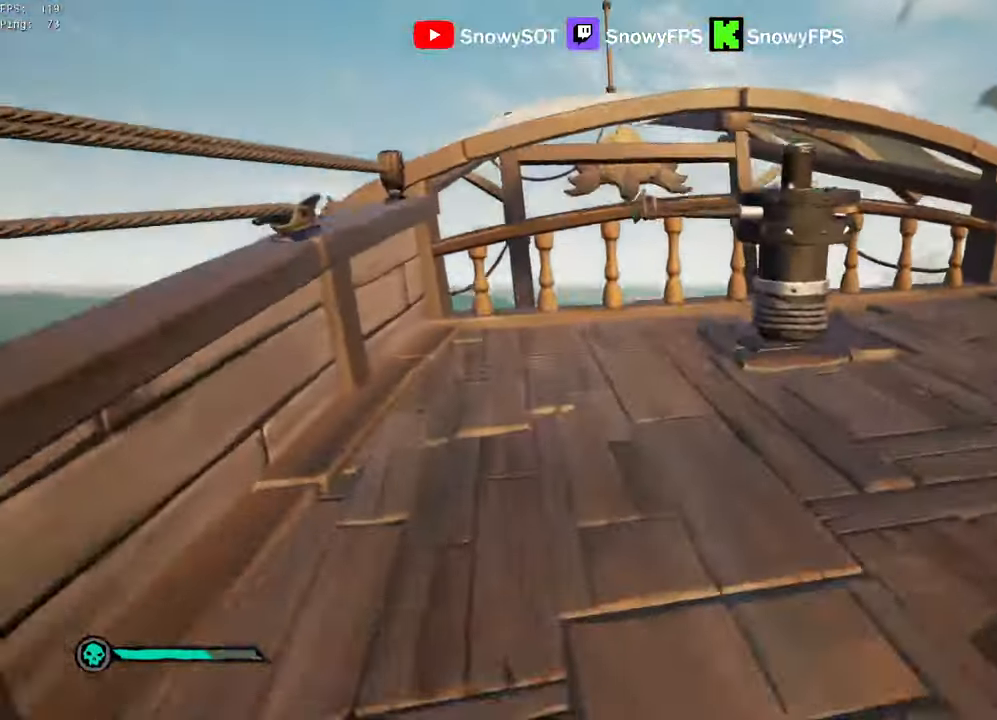
{"keys": ["f", "w"], "mouse": [], "mouse_move": "right", "events": [[33, "mouse_left", "down"], [133, "mouse_left", "up"], [183, "mouse_left", "down"], [317, "mouse_left", "up"], [367, "2", "down"], [450, "2", "up"], [500, "f", "down"]]}
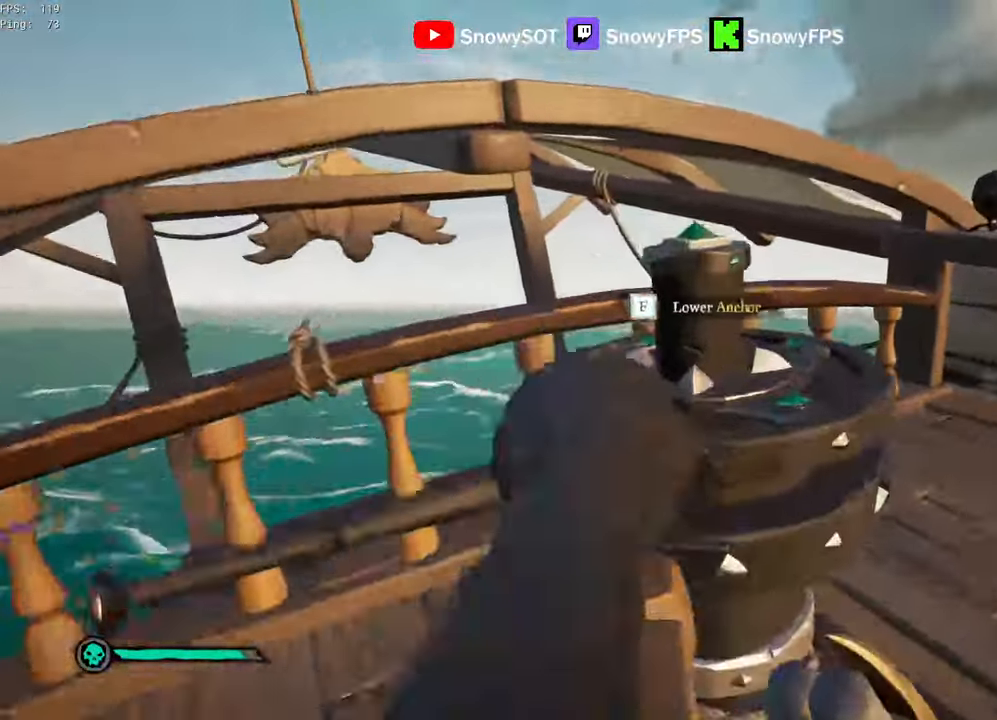
{"keys": ["a"], "mouse": [], "mouse_move": "right", "events": [[50, "f", "up"], [100, "w", "up"], [150, "a", "down"]]}
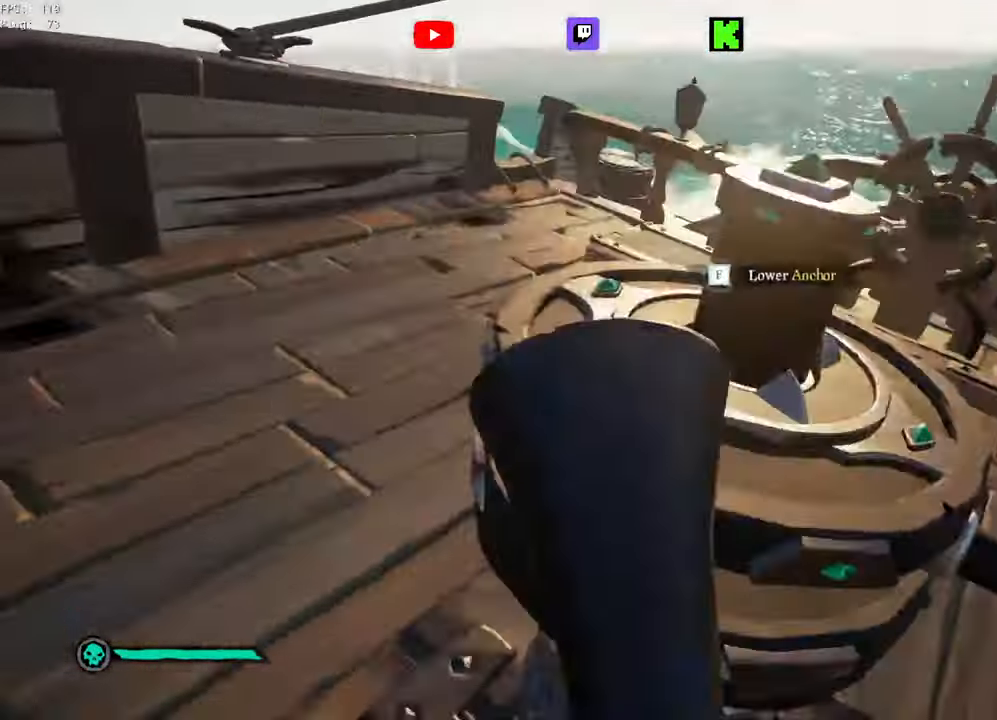
{"keys": ["a", "w"], "mouse": [], "mouse_move": "still", "events": [[17, "w", "down"], [350, "a", "up"], [450, "a", "down"]]}
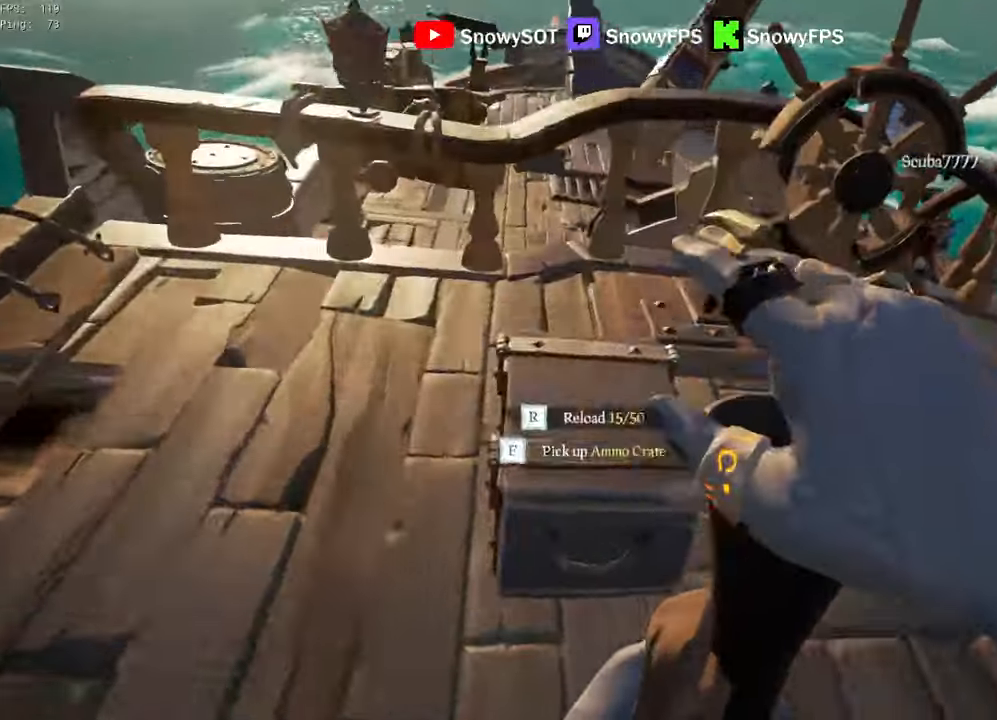
{"keys": ["d"], "mouse": [], "mouse_move": "still", "events": [[34, "r", "down"], [84, "r", "up"], [184, "w", "up"], [217, "a", "up"], [267, "d", "down"]]}
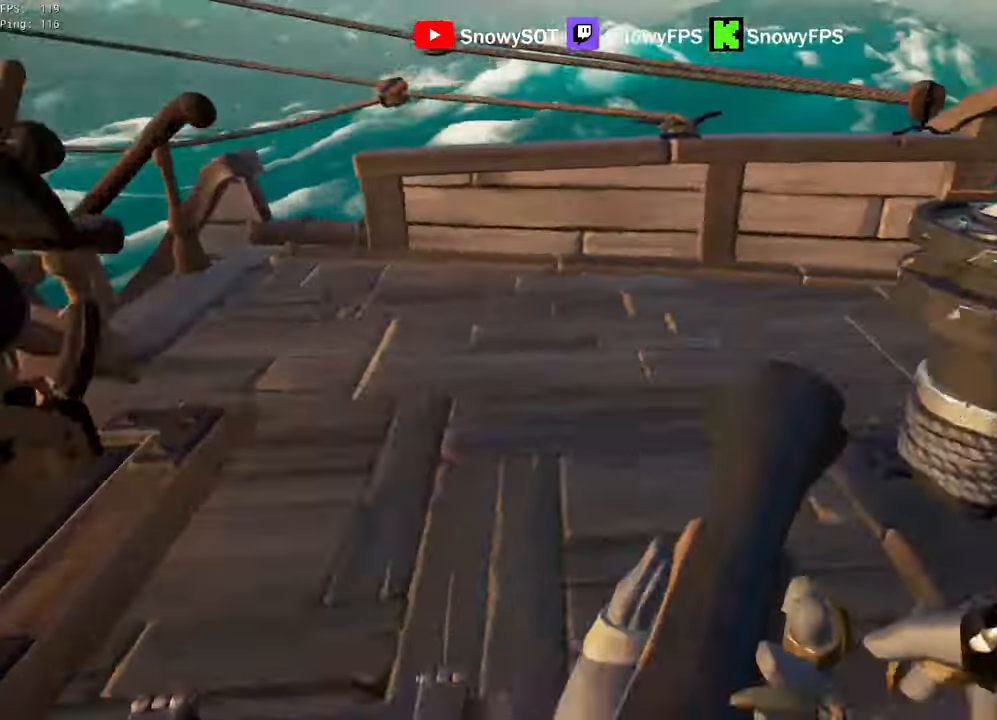
{"keys": ["d"], "mouse": [], "mouse_move": "left", "events": [[100, "w", "down"], [284, "w", "up"]]}
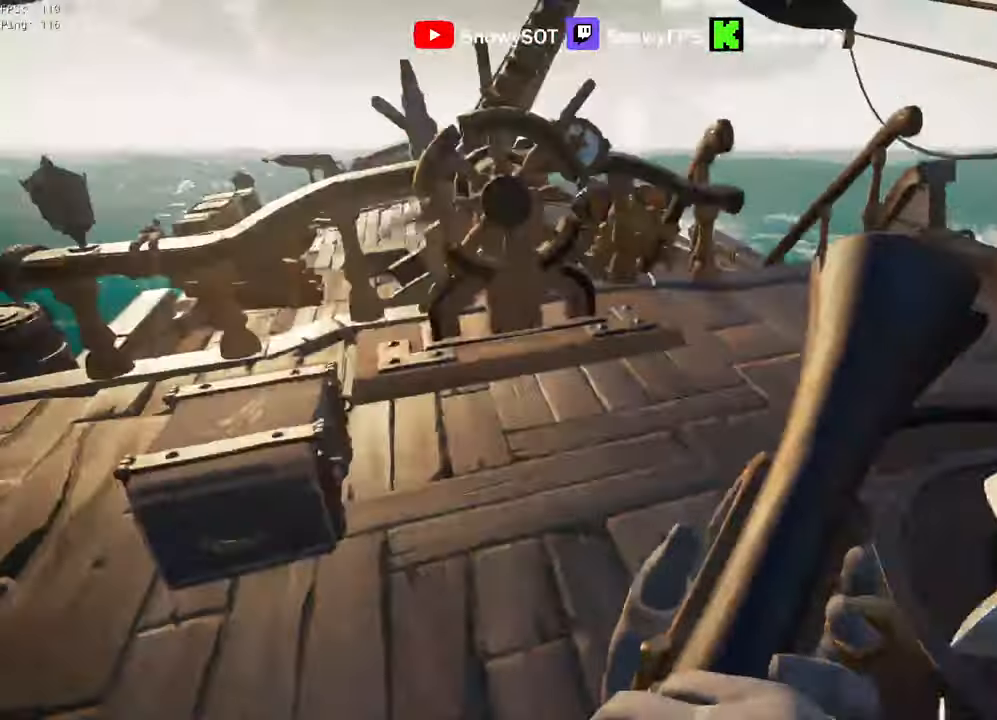
{"keys": ["a"], "mouse": [], "mouse_move": "still", "events": [[117, "w", "down"], [250, "d", "up"], [400, "a", "down"], [434, "w", "up"]]}
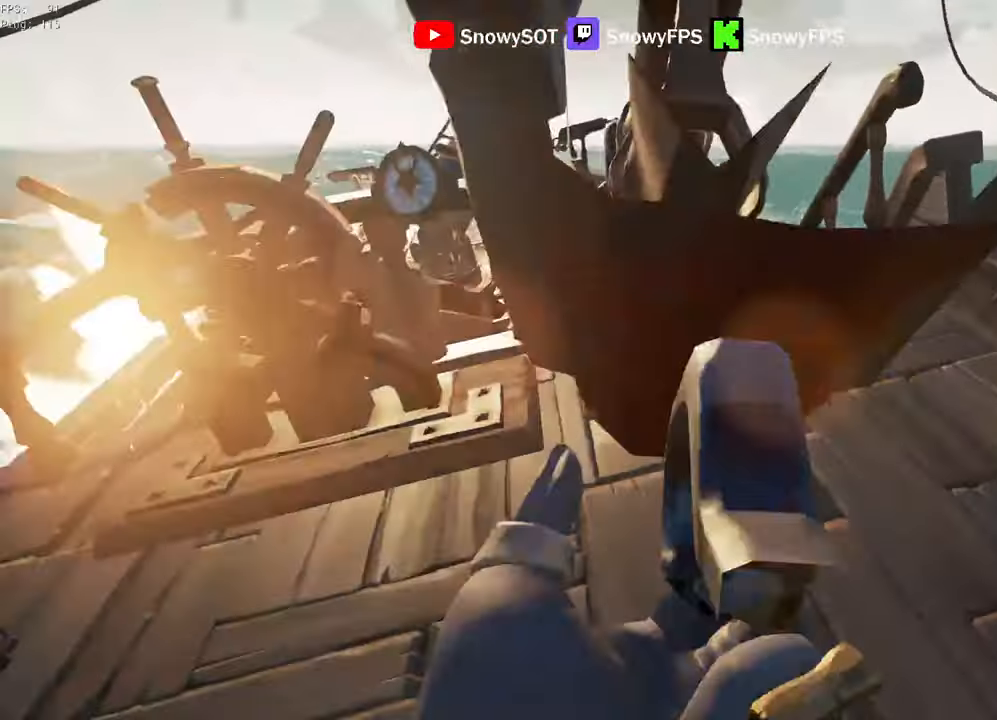
{"keys": ["w"], "mouse": [], "mouse_move": "still", "events": [[184, "w", "down"], [217, "a", "up"], [217, "space", "down"], [317, "d", "down"], [367, "space", "up"], [367, "w", "up"], [467, "d", "up"], [467, "w", "down"]]}
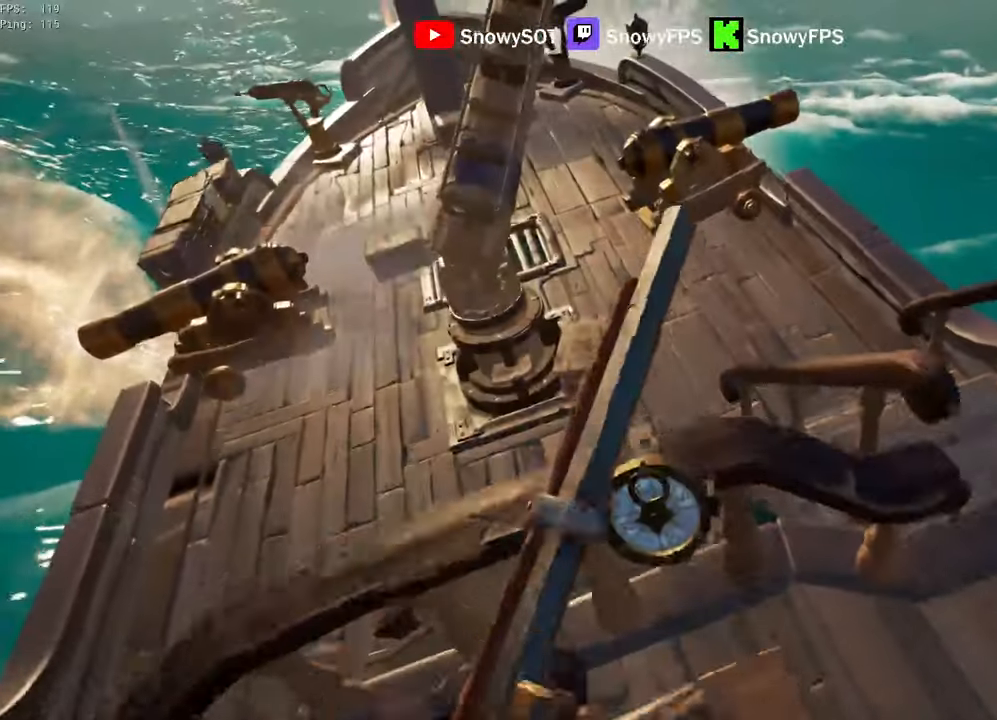
{"keys": ["a", "w"], "mouse": [], "mouse_move": "down-right", "events": [[184, "space", "down"], [284, "space", "up"], [334, "a", "down"]]}
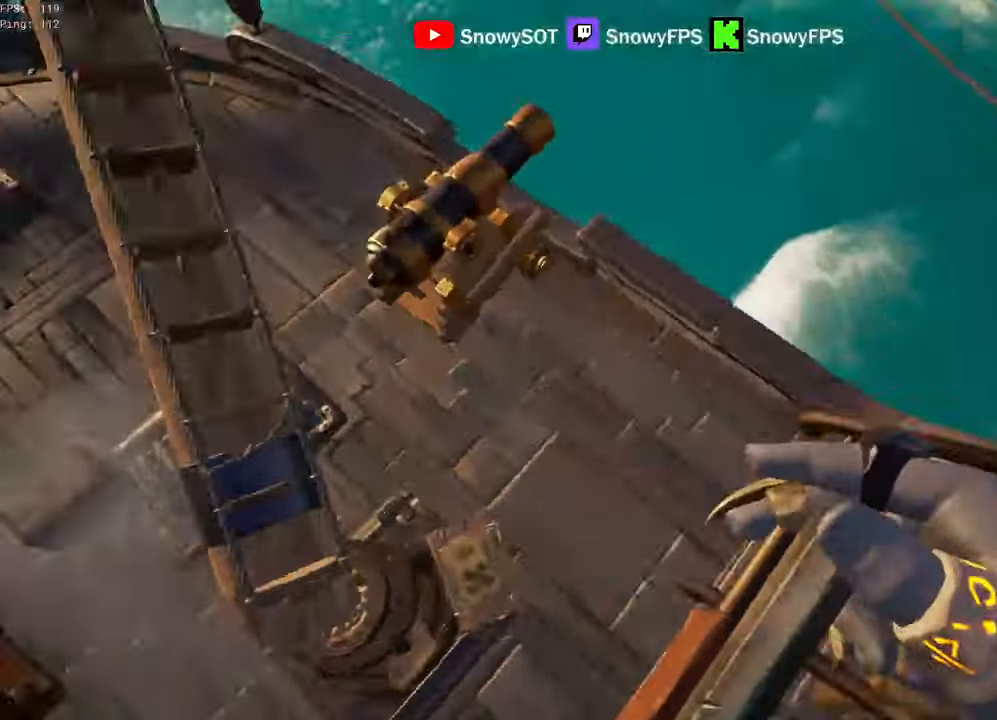
{"keys": ["s", "space"], "mouse": [], "mouse_move": "still", "events": [[17, "w", "up"], [167, "s", "down"], [250, "a", "up"], [400, "space", "down"]]}
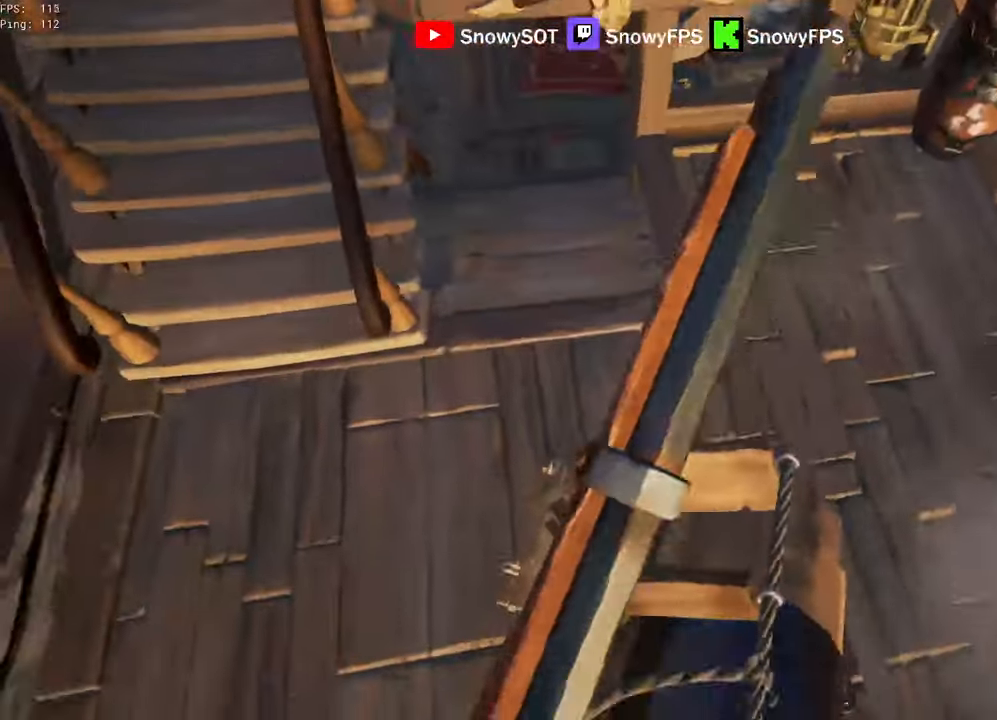
{"keys": ["d"], "mouse": [], "mouse_move": "up", "events": [[34, "space", "up"], [134, "a", "down"], [367, "a", "up"], [450, "d", "down"], [450, "s", "up"]]}
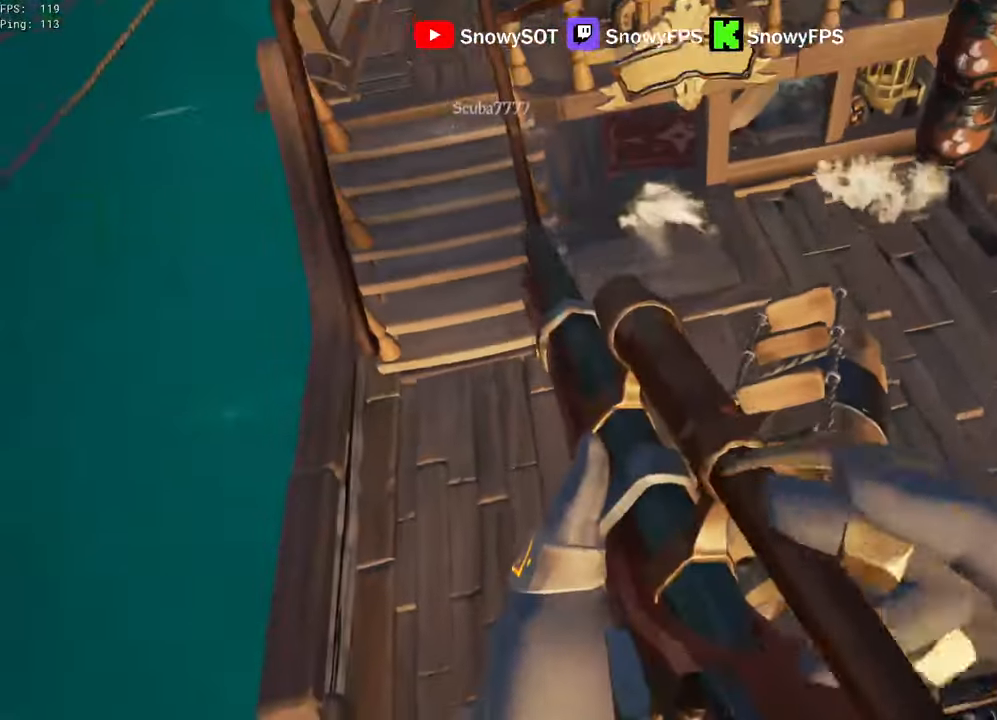
{"keys": [], "mouse": [], "mouse_move": "still", "events": [[50, "d", "up"], [184, "a", "down"], [284, "a", "up"]]}
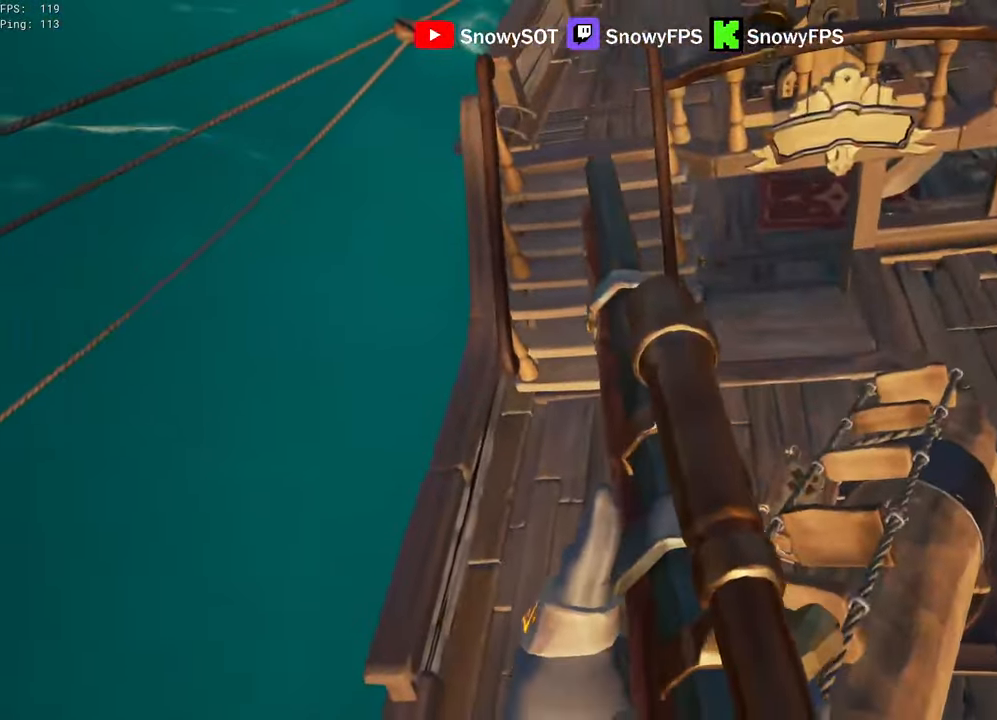
{"keys": [], "mouse": ["right"], "mouse_move": "right", "events": [[400, "mouse_right", "down"]]}
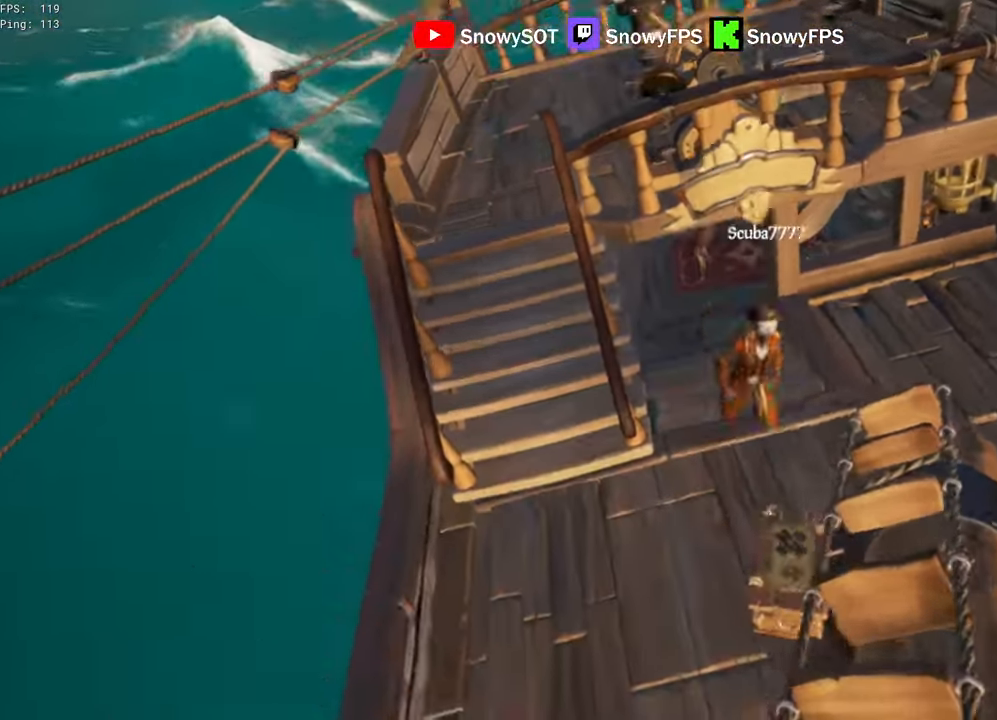
{"keys": ["w"], "mouse": [], "mouse_move": "up", "events": [[84, "d", "down"], [84, "mouse_left", "down"], [134, "2", "down"], [184, "2", "up"], [233, "mouse_left", "up"], [233, "mouse_right", "up"], [316, "w", "down"], [450, "d", "up"]]}
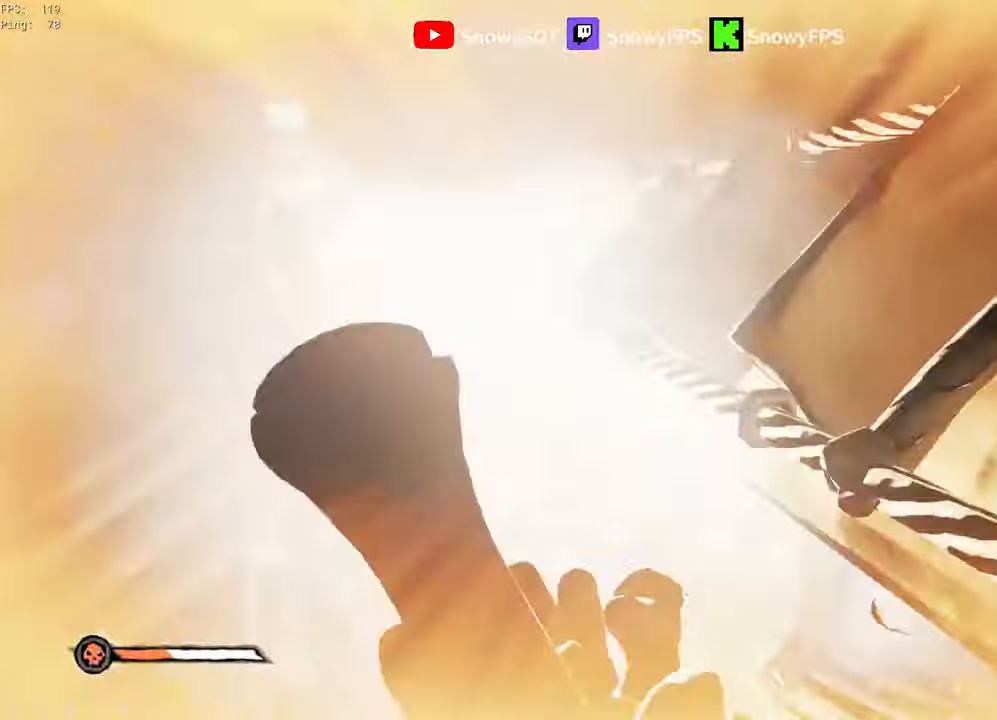
{"keys": ["w"], "mouse": ["left"], "mouse_move": "still", "events": [[383, "3", "down"], [416, "3", "up"], [466, "mouse_left", "down"]]}
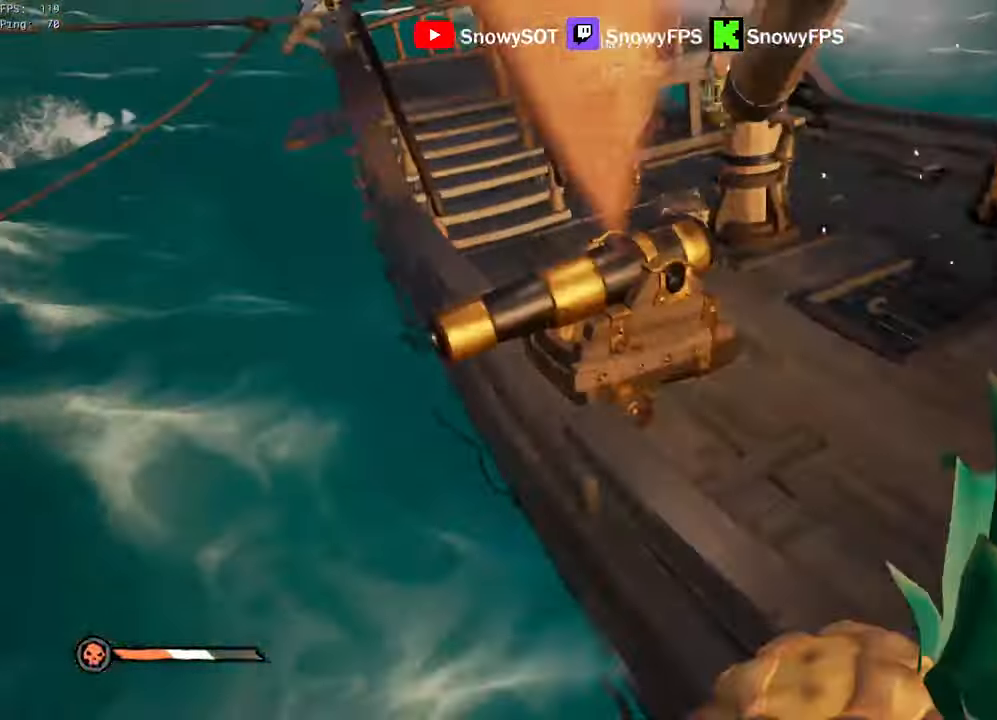
{"keys": ["d", "w"], "mouse": ["left", "right"], "mouse_move": "up-right", "events": [[66, "d", "down"], [66, "mouse_left", "up"], [116, "mouse_left", "down"], [350, "mouse_right", "down"], [433, "mouse_left", "up"], [483, "mouse_left", "down"]]}
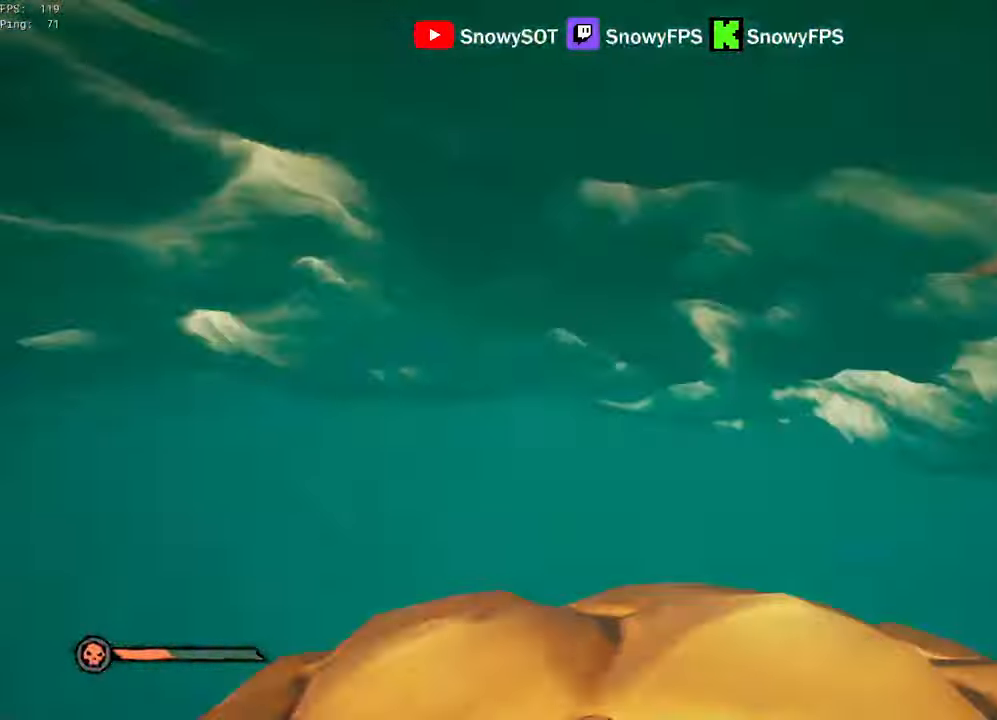
{"keys": ["w"], "mouse": ["left"], "mouse_move": "up", "events": [[33, "mouse_left", "up"], [83, "mouse_left", "down"], [183, "mouse_left", "up"], [216, "mouse_left", "down"], [266, "mouse_left", "up"], [266, "mouse_right", "up"], [316, "mouse_left", "down"], [500, "d", "up"]]}
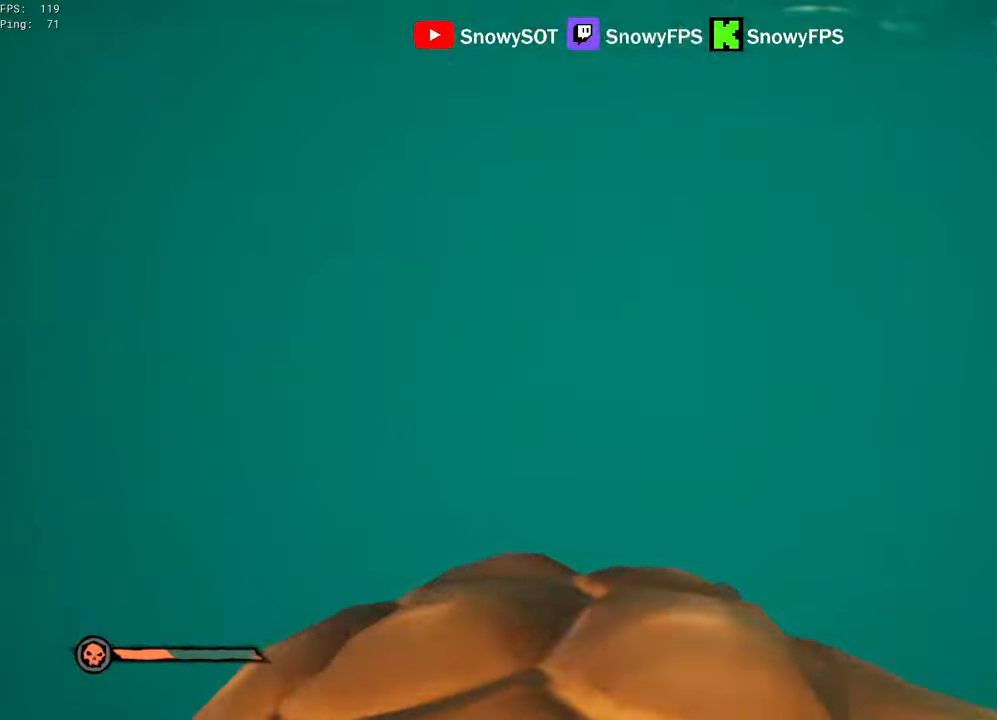
{"keys": ["w"], "mouse": [], "mouse_move": "still", "events": [[50, "mouse_left", "up"], [100, "mouse_left", "down"], [283, "mouse_left", "up"], [333, "mouse_left", "down"], [466, "mouse_left", "up"]]}
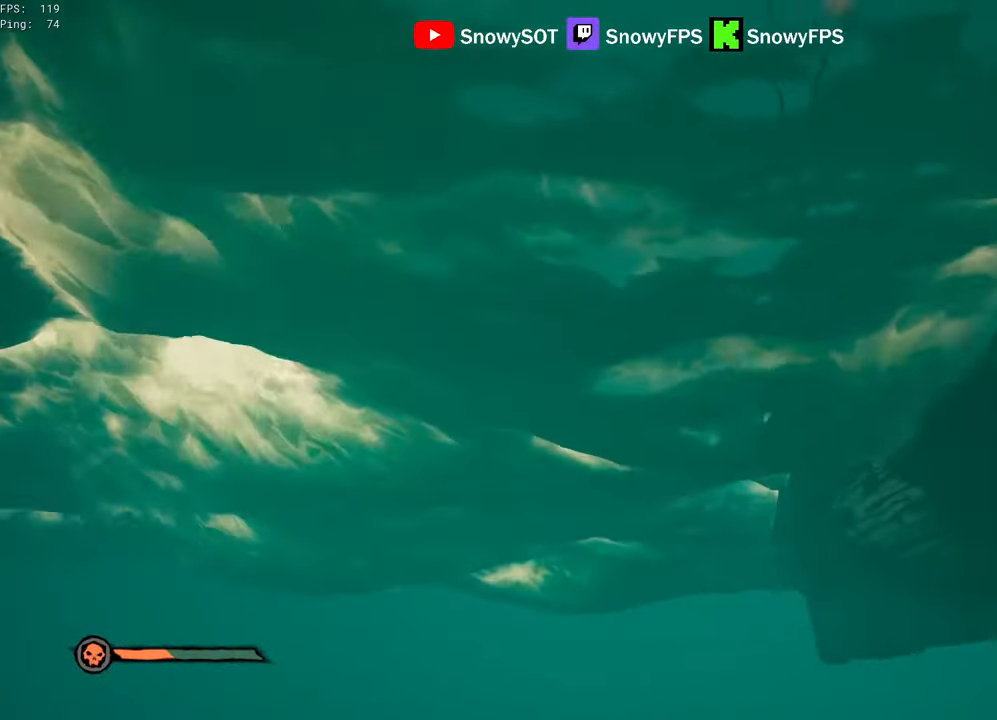
{"keys": ["shift", "space", "w"], "mouse": [], "mouse_move": "still", "events": [[16, "mouse_left", "down"], [116, "mouse_left", "up"], [116, "shift", "down"], [166, "space", "down"]]}
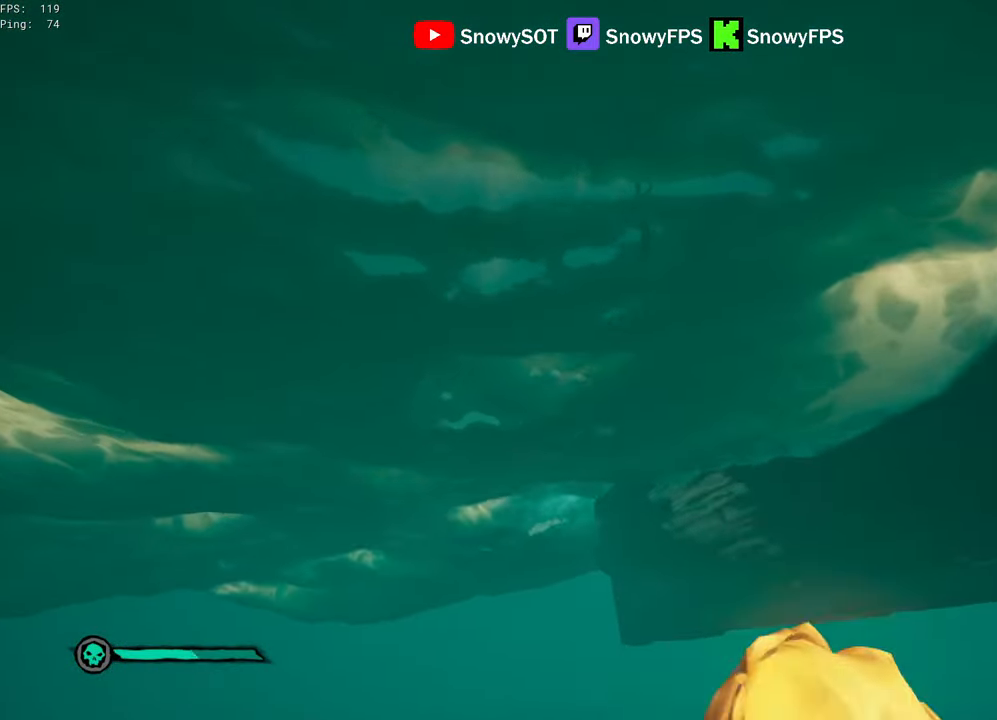
{"keys": ["w"], "mouse": [], "mouse_move": "still", "events": [[183, "mouse_wheel", "down"], [216, "shift", "up"], [316, "mouse_wheel", "up"], [366, "space", "up"]]}
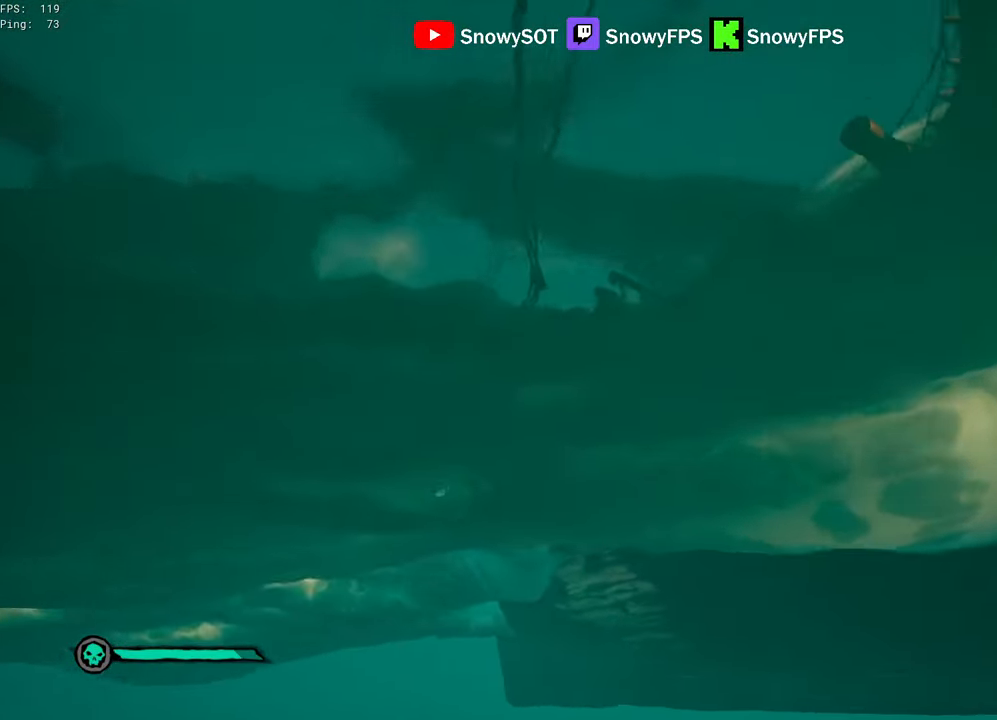
{"keys": ["a", "shift", "space", "w"], "mouse": [], "mouse_move": "still", "events": [[183, "shift", "down"], [433, "space", "down"], [466, "a", "down"]]}